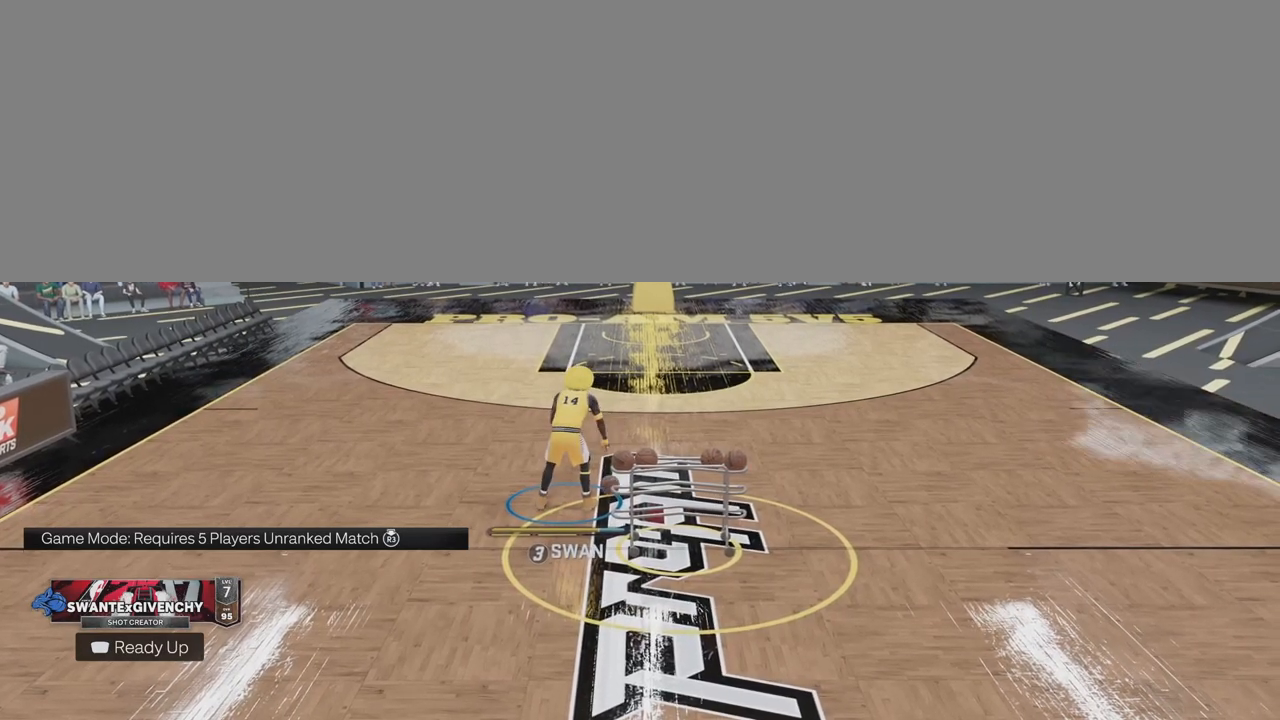
Gameplay with a controller (PlayStation layout); each line is a JSON object with the inputs held at the frame after it. "events" lists button and stick changes between this image and that frame as [ms after this image, input, new state], when the widget could be followed in between. Not read: L1 R1.
{"buttons": ["R2"], "left_stick": "center", "right_stick": "center", "events": [[383, "R2", "down"]]}
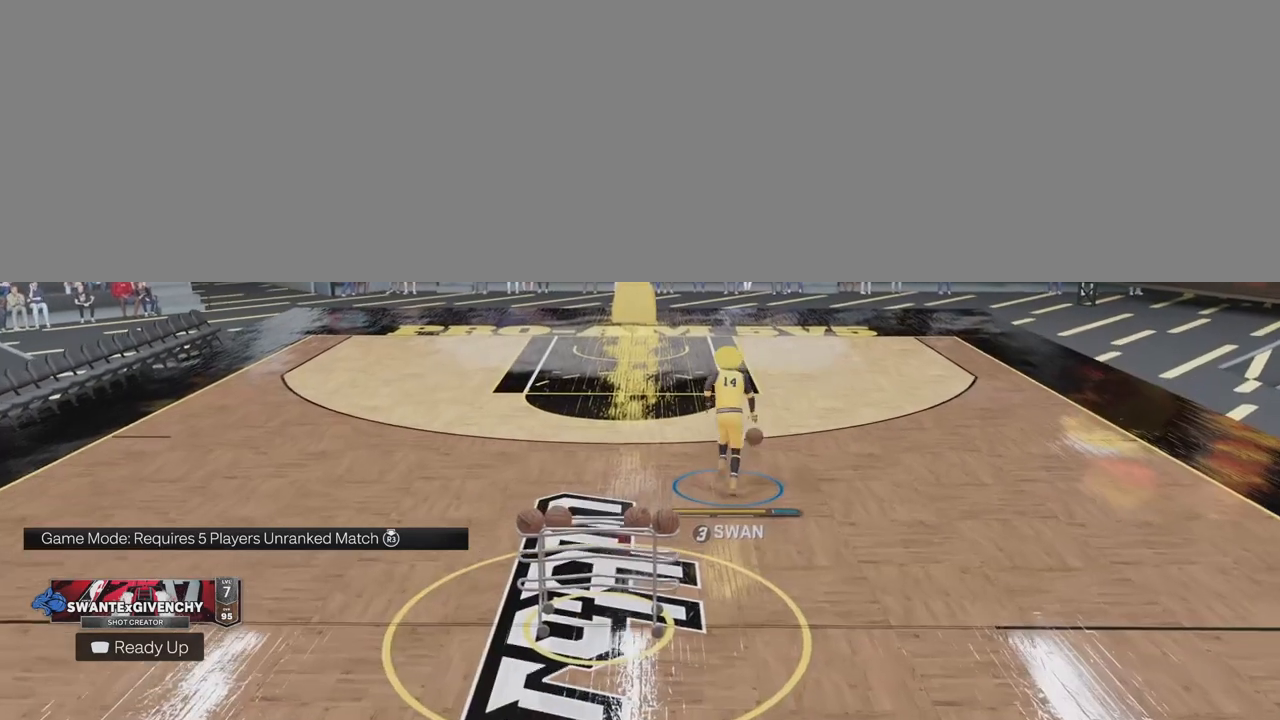
{"buttons": ["R2"], "left_stick": "center", "right_stick": "down", "events": [[67, "right_stick", "down"]]}
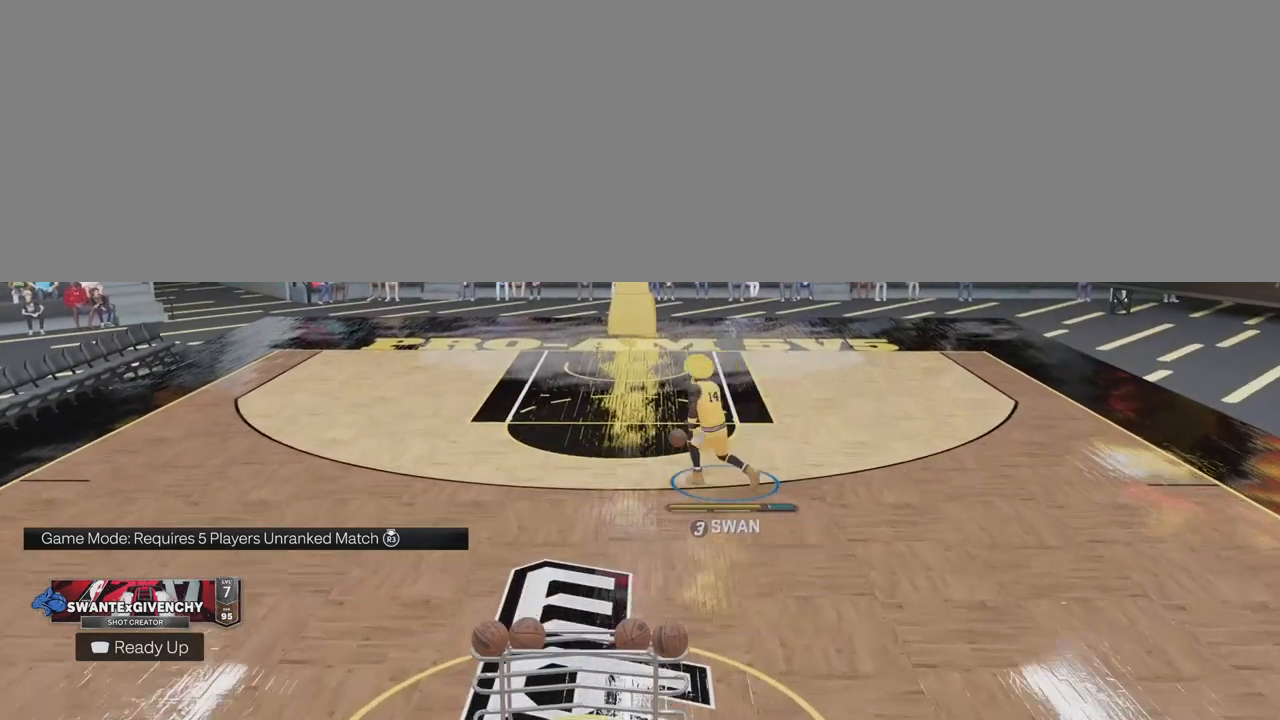
{"buttons": [], "left_stick": "center", "right_stick": "center", "events": [[100, "right_stick", "center"], [200, "R2", "up"]]}
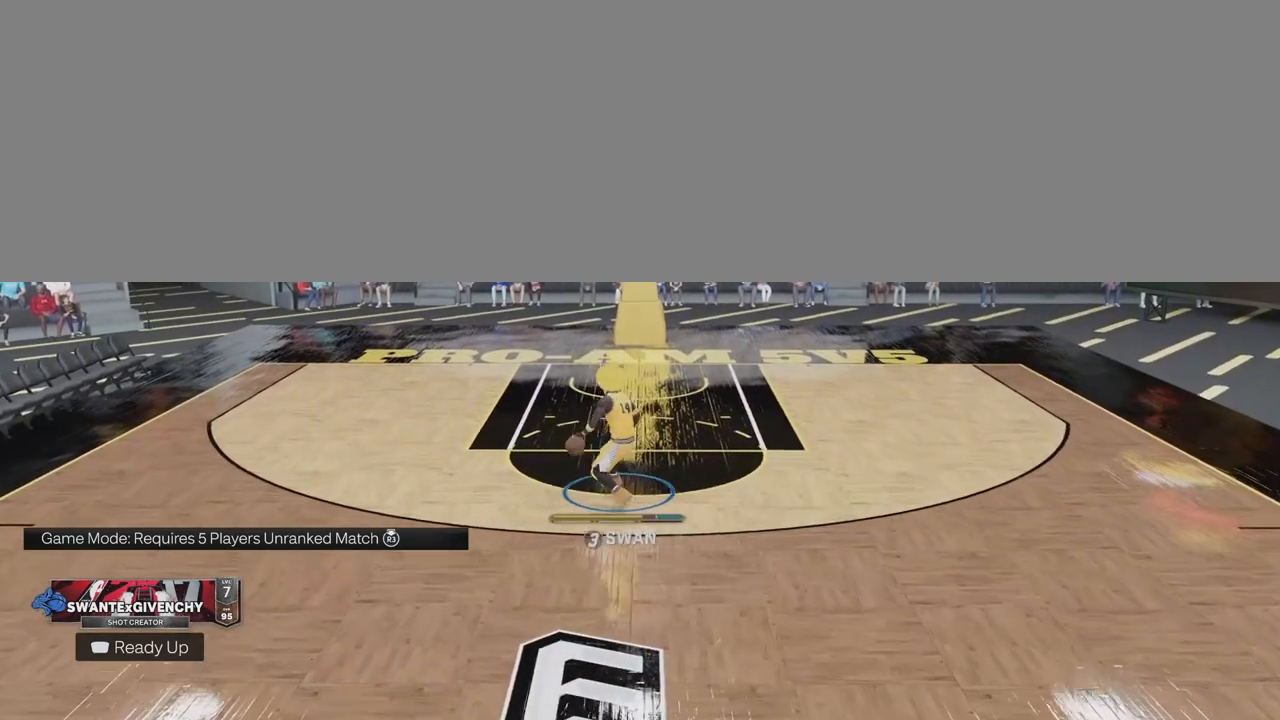
{"buttons": [], "left_stick": "center", "right_stick": "center", "events": []}
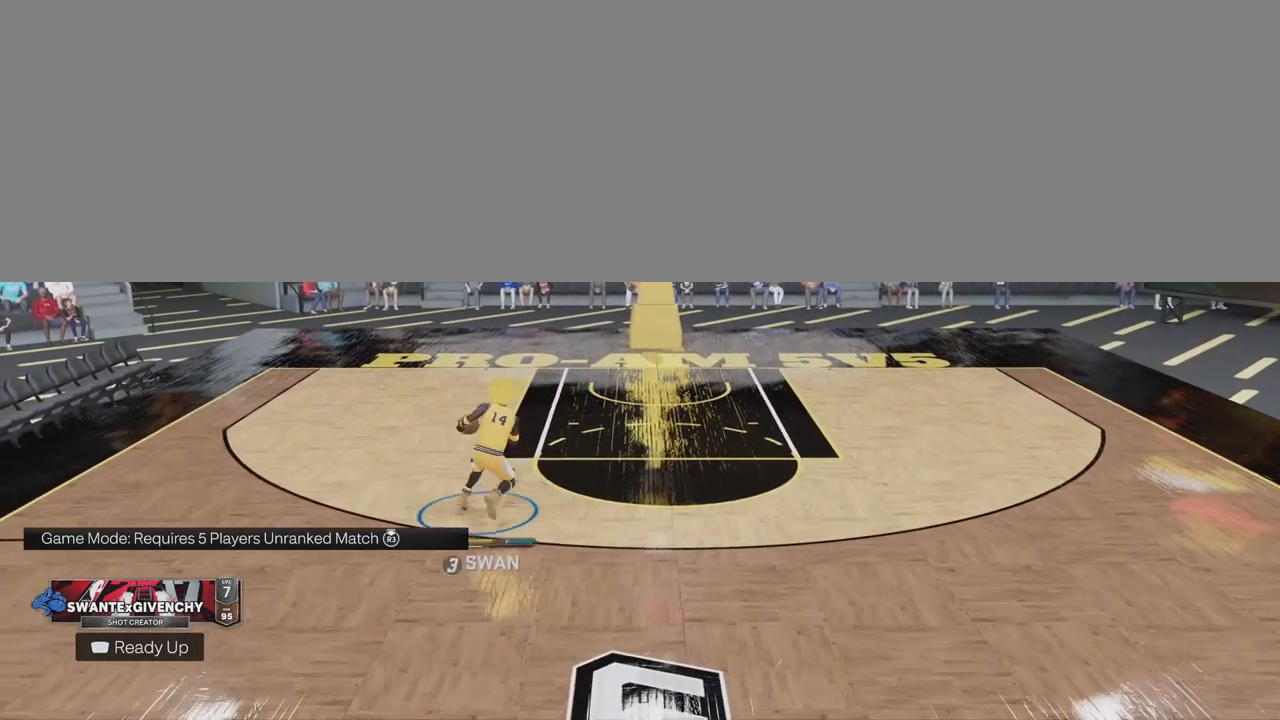
{"buttons": [], "left_stick": "center", "right_stick": "center", "events": []}
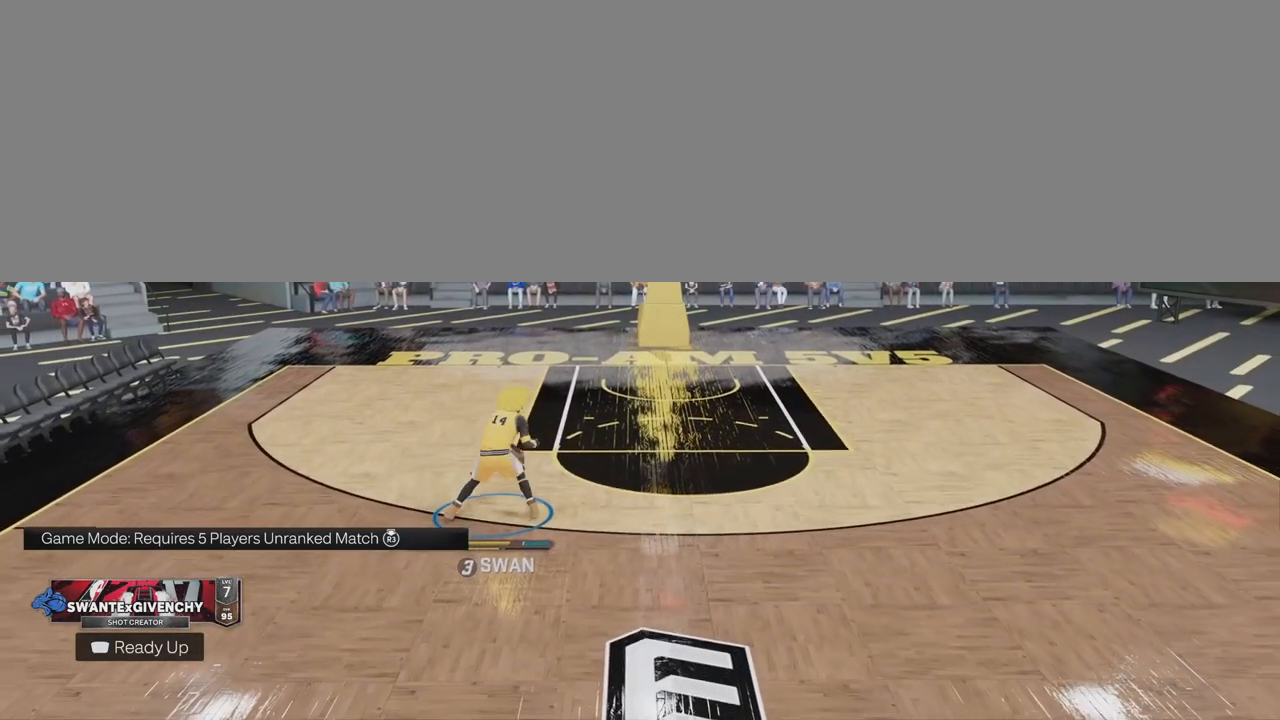
{"buttons": [], "left_stick": "center", "right_stick": "center", "events": []}